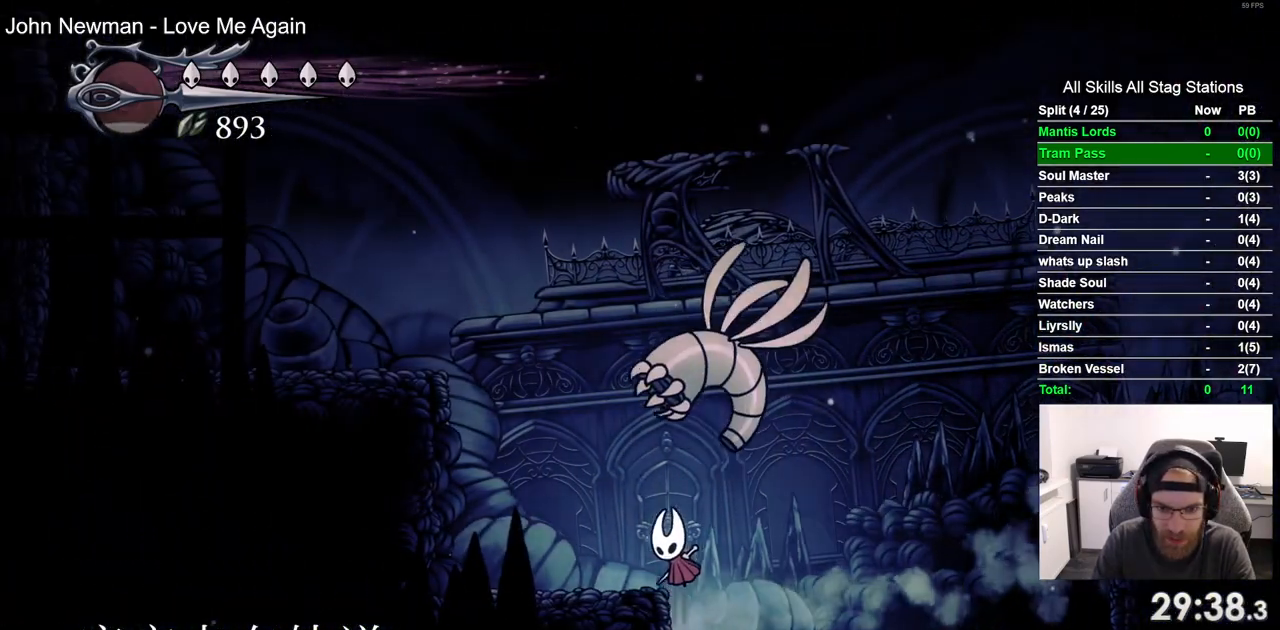
Gameplay with a controller (PlayStation layout); each line is a JSON object with the inputs held at the frame after it (dt_ms = milliseconds from this image to that frame). "events" lists button and stick changes between this image and that frame as [ms after this image, input, new state], when the widget could be followed in between. Not read: CROSS R1.
{"dt_ms": 1000, "buttons": ["DPAD_LEFT"], "left_stick": "center", "right_stick": "center"}
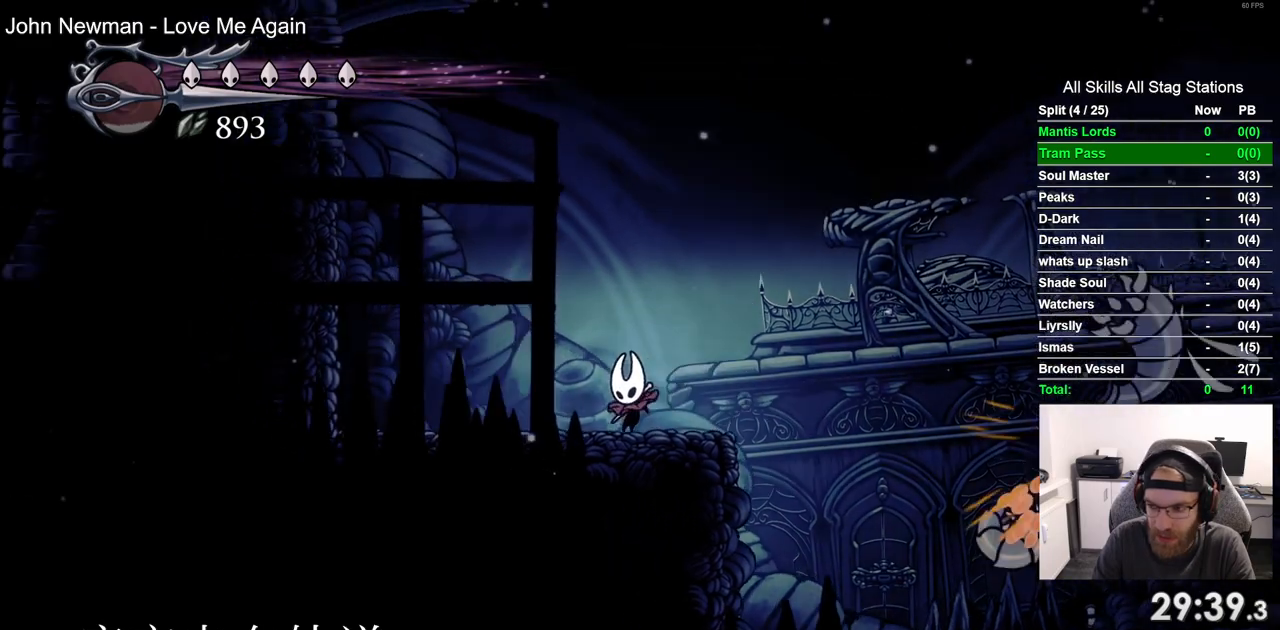
{"dt_ms": 500, "buttons": ["R2", "DPAD_LEFT"], "left_stick": "center", "right_stick": "center", "events": [[367, "R2", "down"]]}
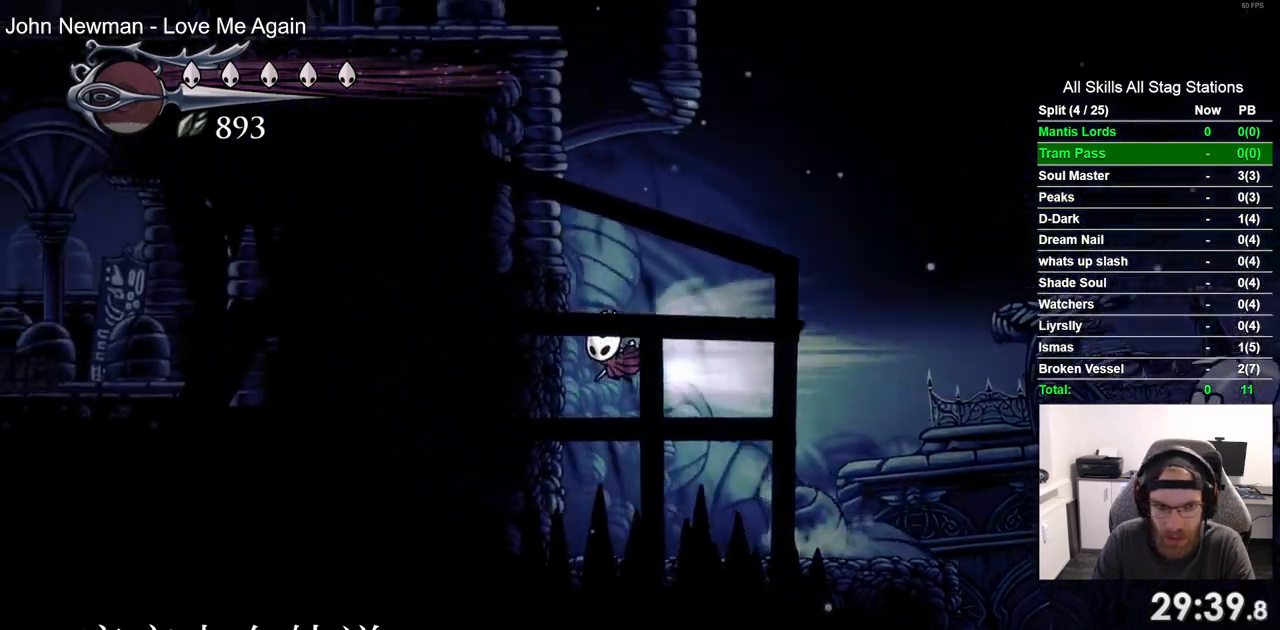
{"dt_ms": 500, "buttons": ["SQUARE", "DPAD_LEFT"], "left_stick": "center", "right_stick": "center", "events": [[67, "R2", "up"], [117, "SQUARE", "down"]]}
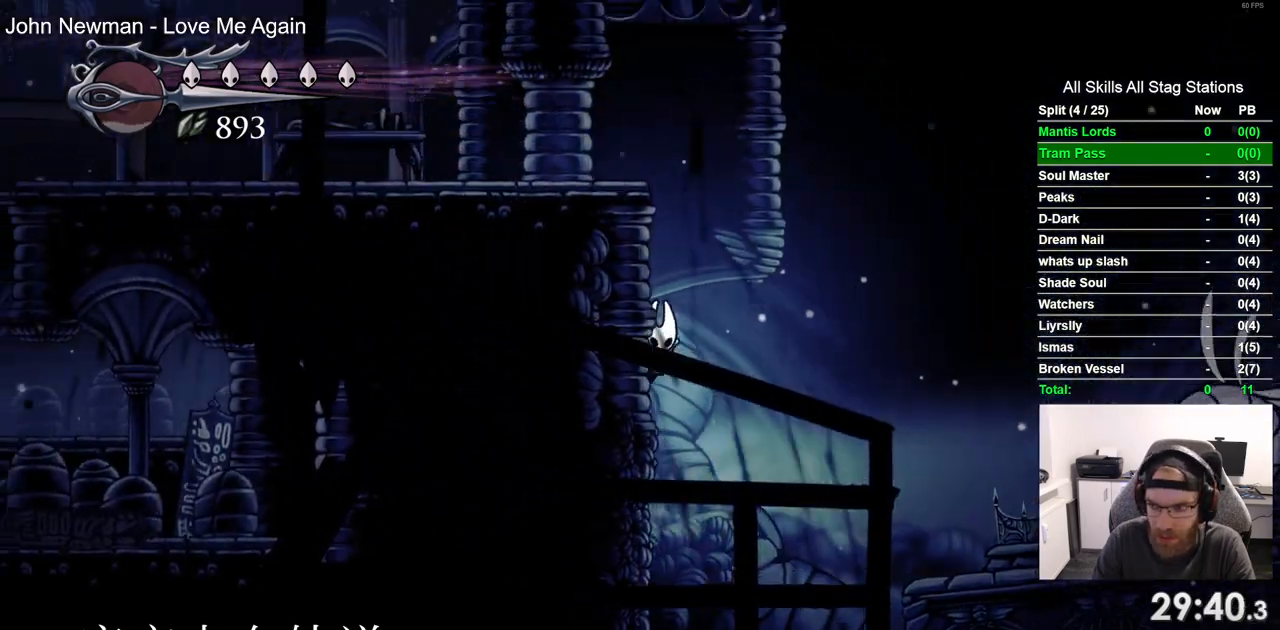
{"dt_ms": 500, "buttons": ["R2", "DPAD_LEFT"], "left_stick": "center", "right_stick": "center", "events": [[417, "R2", "down"], [500, "SQUARE", "up"]]}
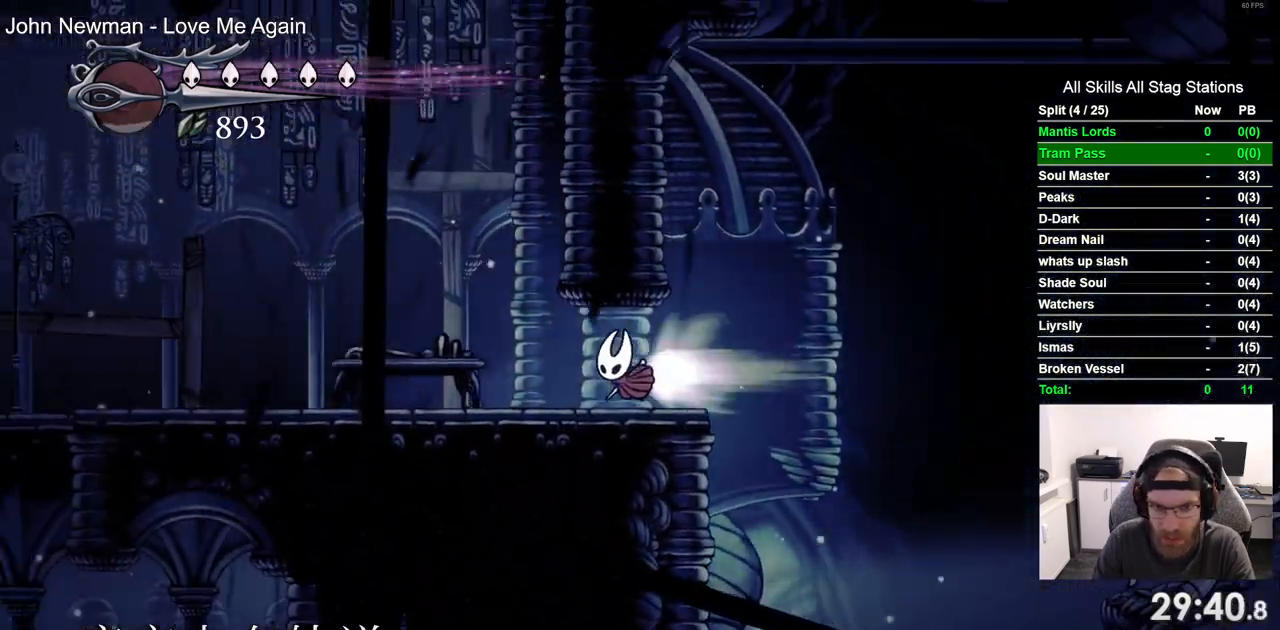
{"dt_ms": 500, "buttons": ["DPAD_LEFT"], "left_stick": "center", "right_stick": "center", "events": [[133, "R2", "up"]]}
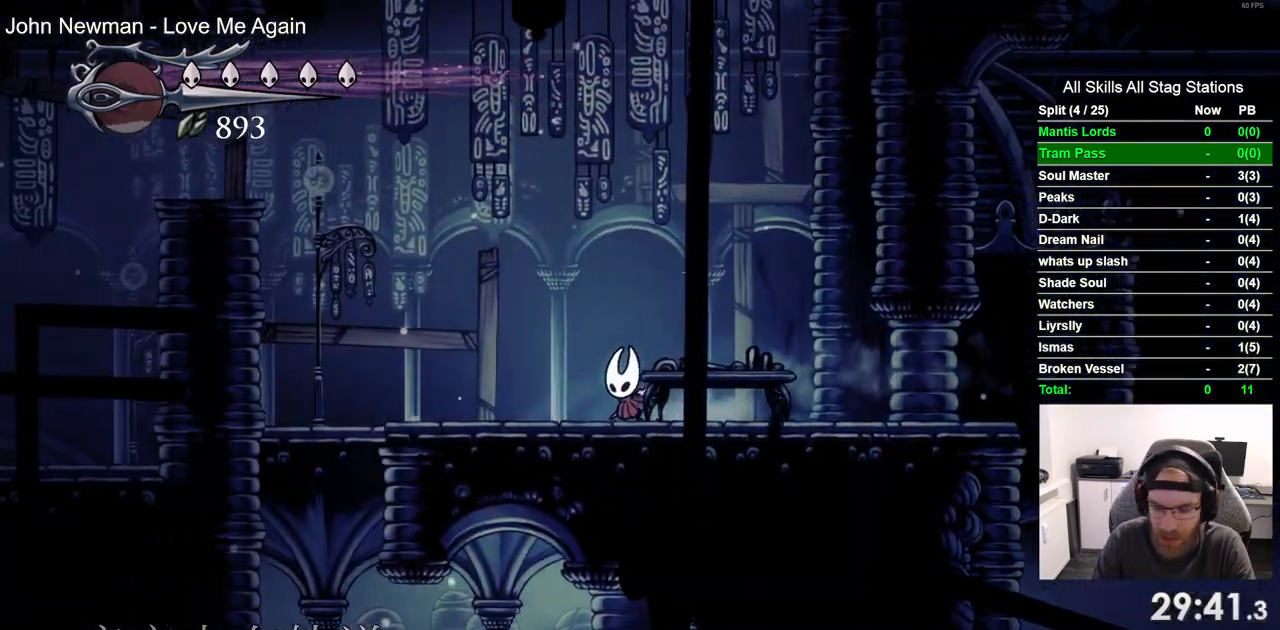
{"dt_ms": 500, "buttons": ["DPAD_LEFT"], "left_stick": "center", "right_stick": "center"}
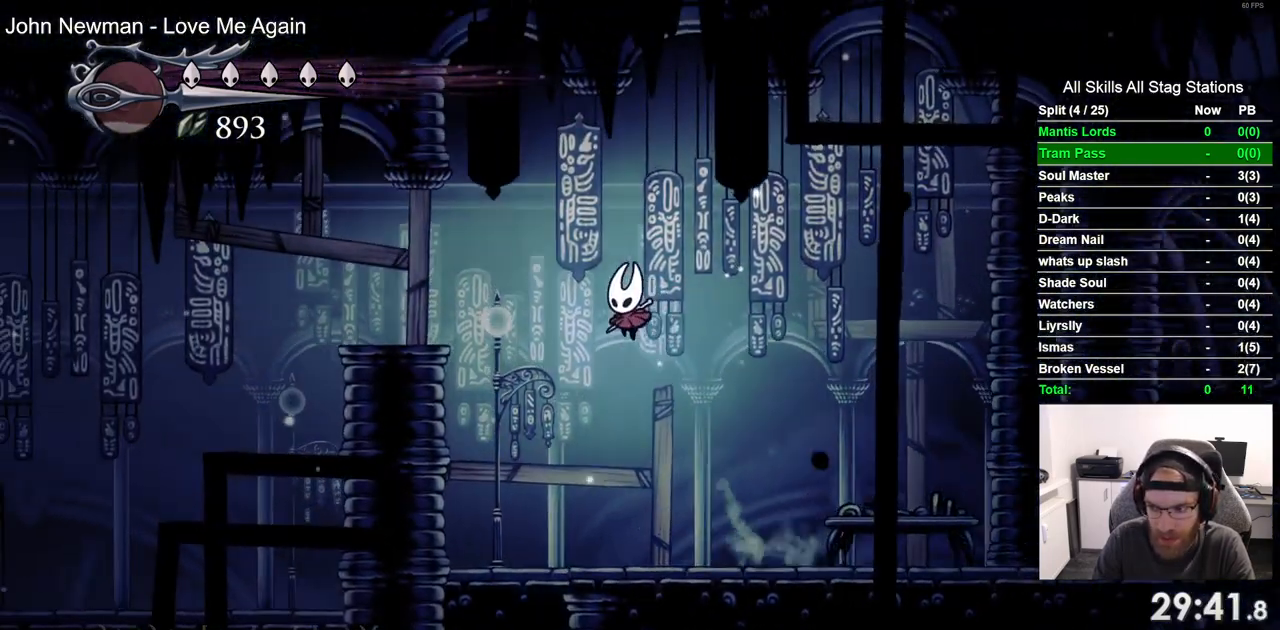
{"dt_ms": 500, "buttons": ["DPAD_LEFT"], "left_stick": "center", "right_stick": "center", "events": [[50, "R2", "down"], [267, "R2", "up"]]}
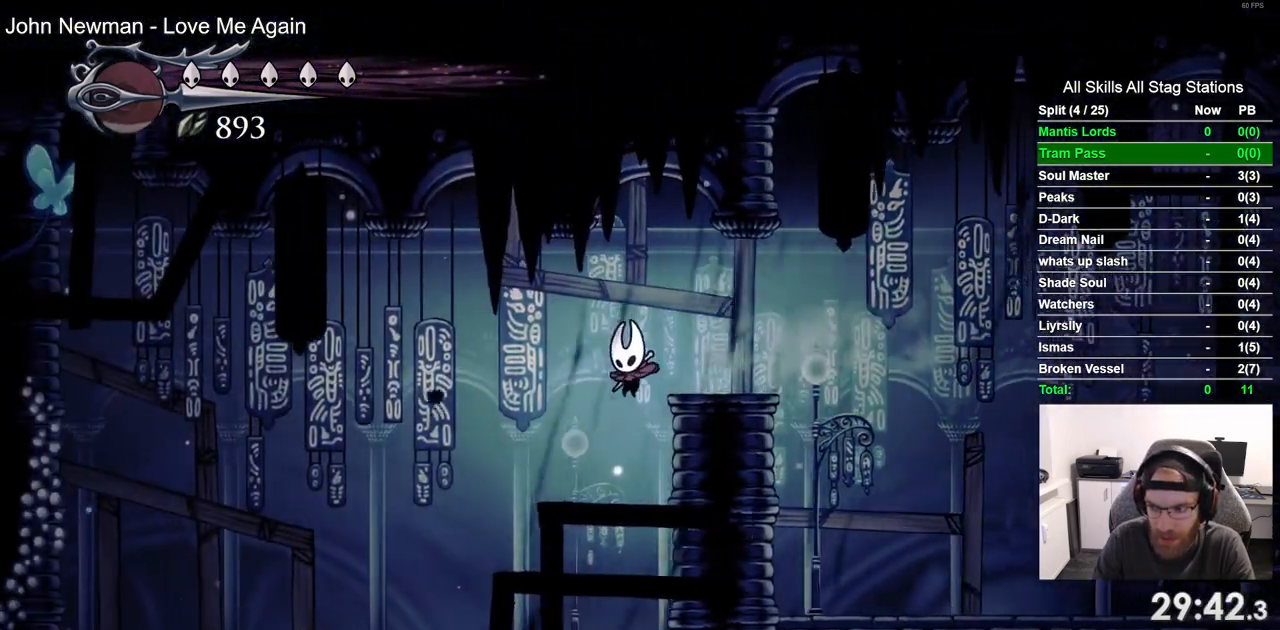
{"dt_ms": 500, "buttons": ["DPAD_LEFT"], "left_stick": "center", "right_stick": "center", "events": []}
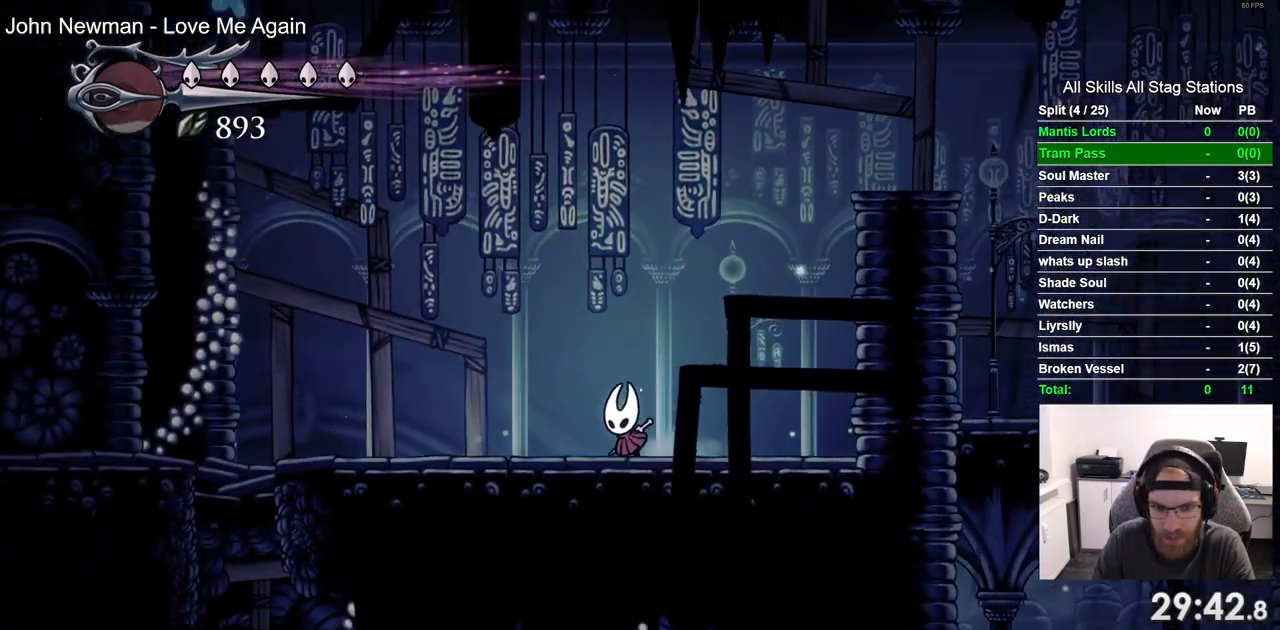
{"dt_ms": 500, "buttons": ["DPAD_LEFT"], "left_stick": "center", "right_stick": "center", "events": [[167, "R2", "down"], [383, "R2", "up"]]}
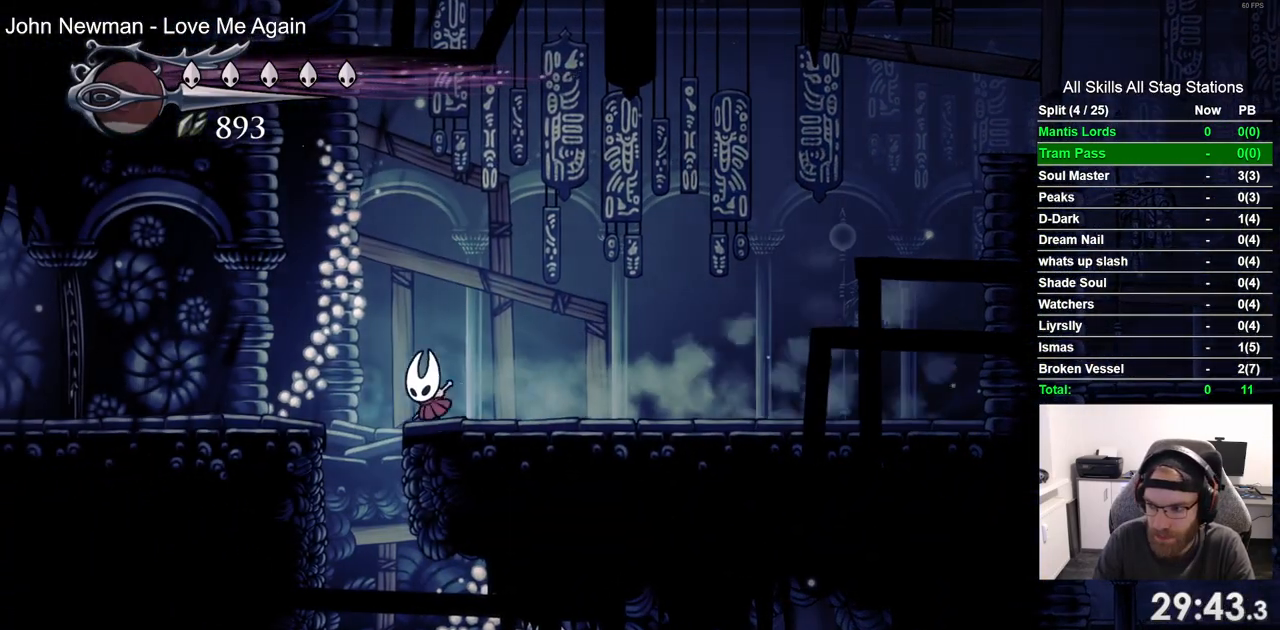
{"dt_ms": 500, "buttons": ["DPAD_RIGHT"], "left_stick": "center", "right_stick": "center", "events": [[217, "DPAD_LEFT", "up"], [433, "DPAD_RIGHT", "down"]]}
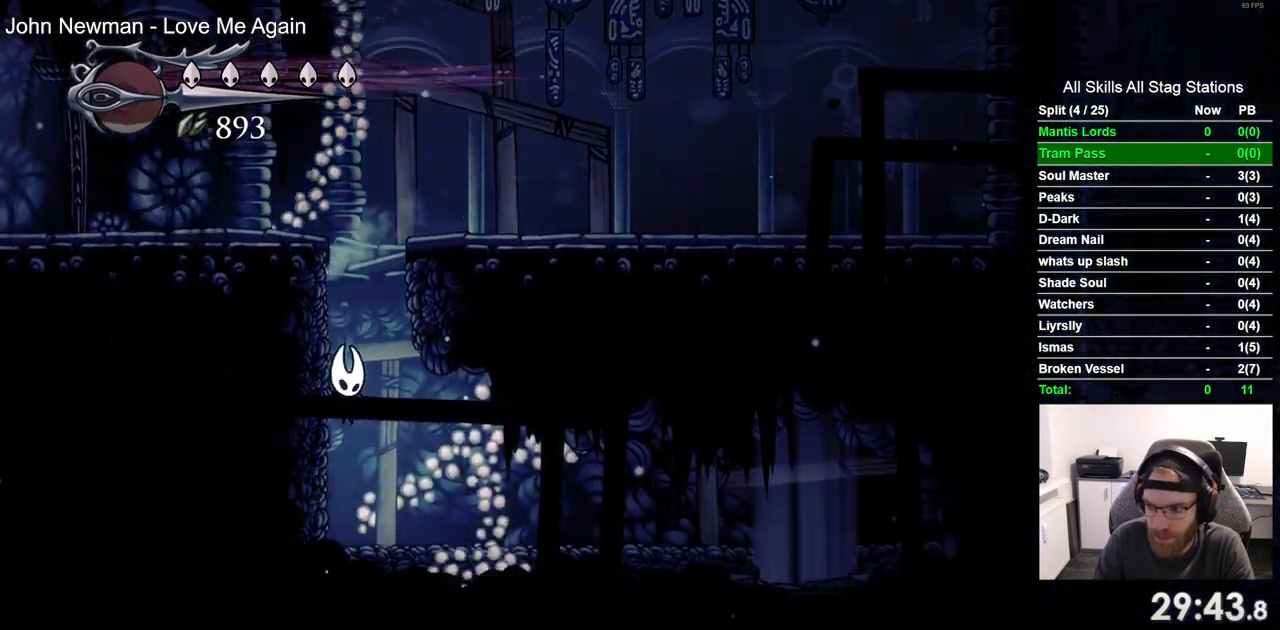
{"dt_ms": 500, "buttons": ["DPAD_RIGHT"], "left_stick": "center", "right_stick": "center", "events": [[250, "R2", "down"], [467, "R2", "up"]]}